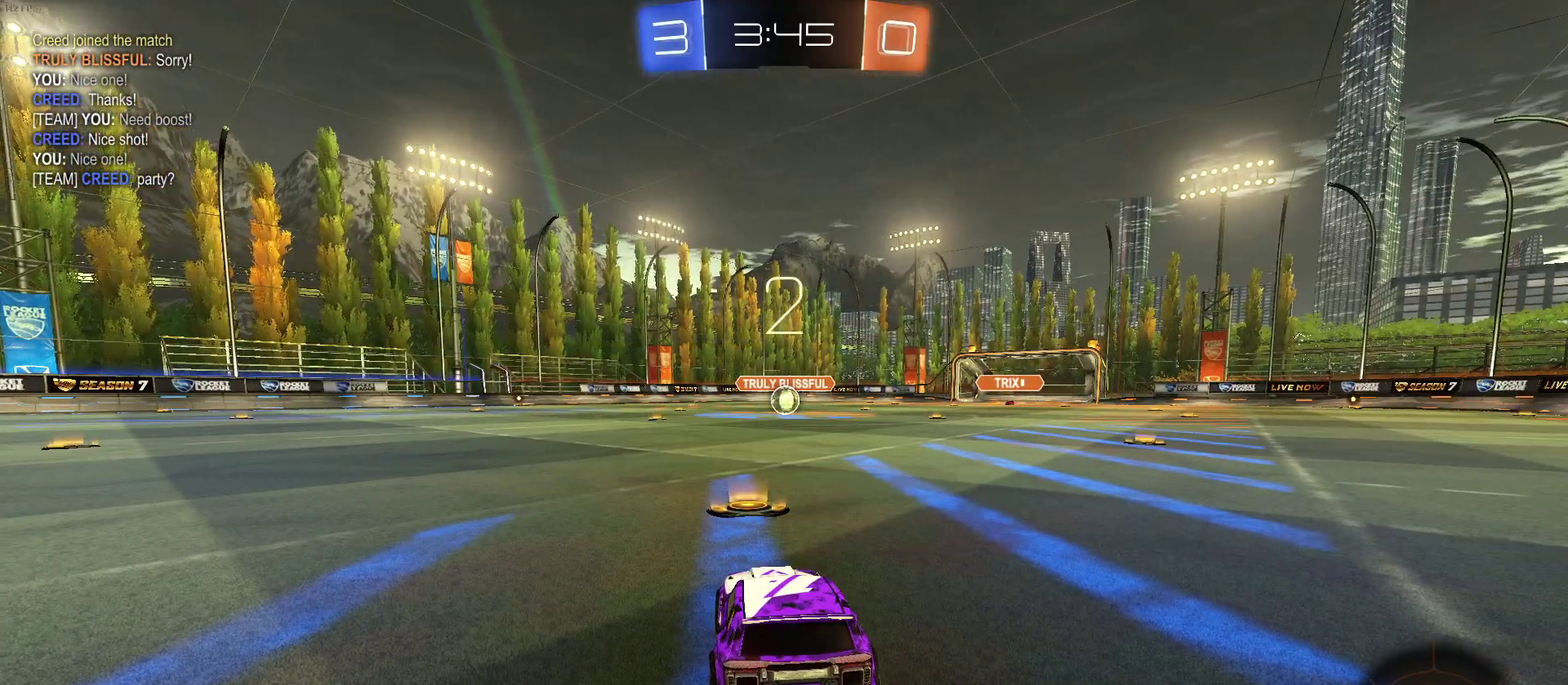
Gameplay with a controller (PlayStation layout); each line is a JSON object with the inputs held at the frame after it. "events" lists button and stick changes between this image and that frame as [ms after this image, input, new state], when the widget could be followed in between. Not read: L1 L3 R3.
{"buttons": ["R2"], "left_stick": "center", "right_stick": "center", "events": [[417, "R2", "down"]]}
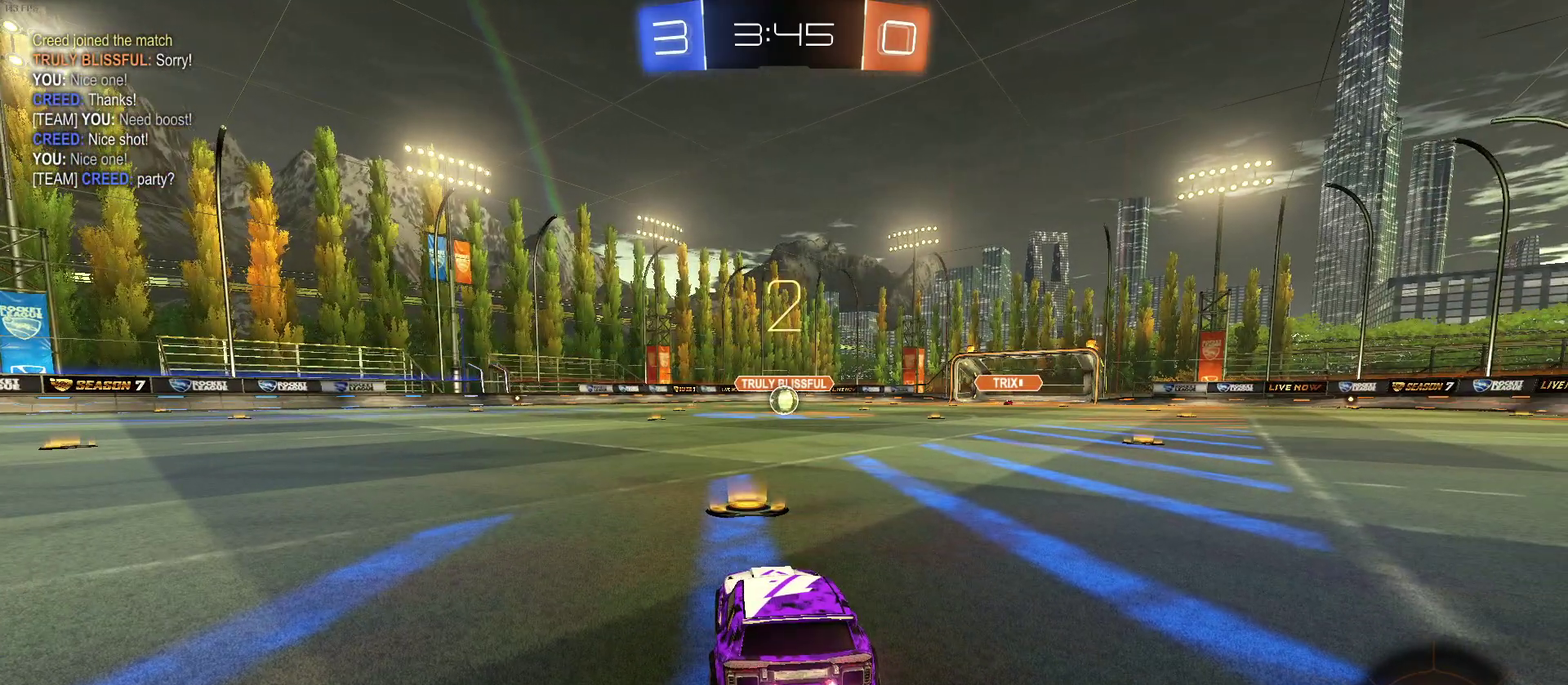
{"buttons": ["R2"], "left_stick": "center", "right_stick": "center", "events": []}
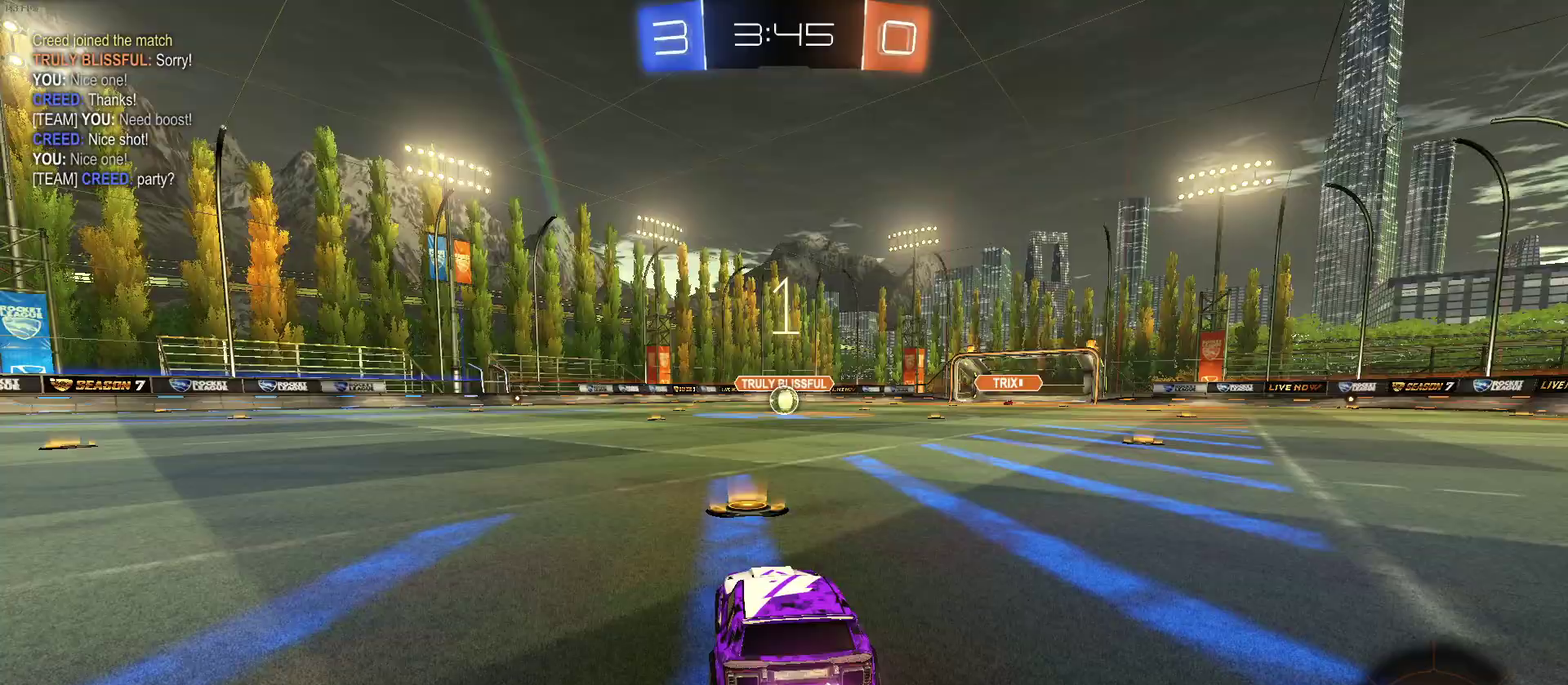
{"buttons": ["R2"], "left_stick": "center", "right_stick": "center", "events": []}
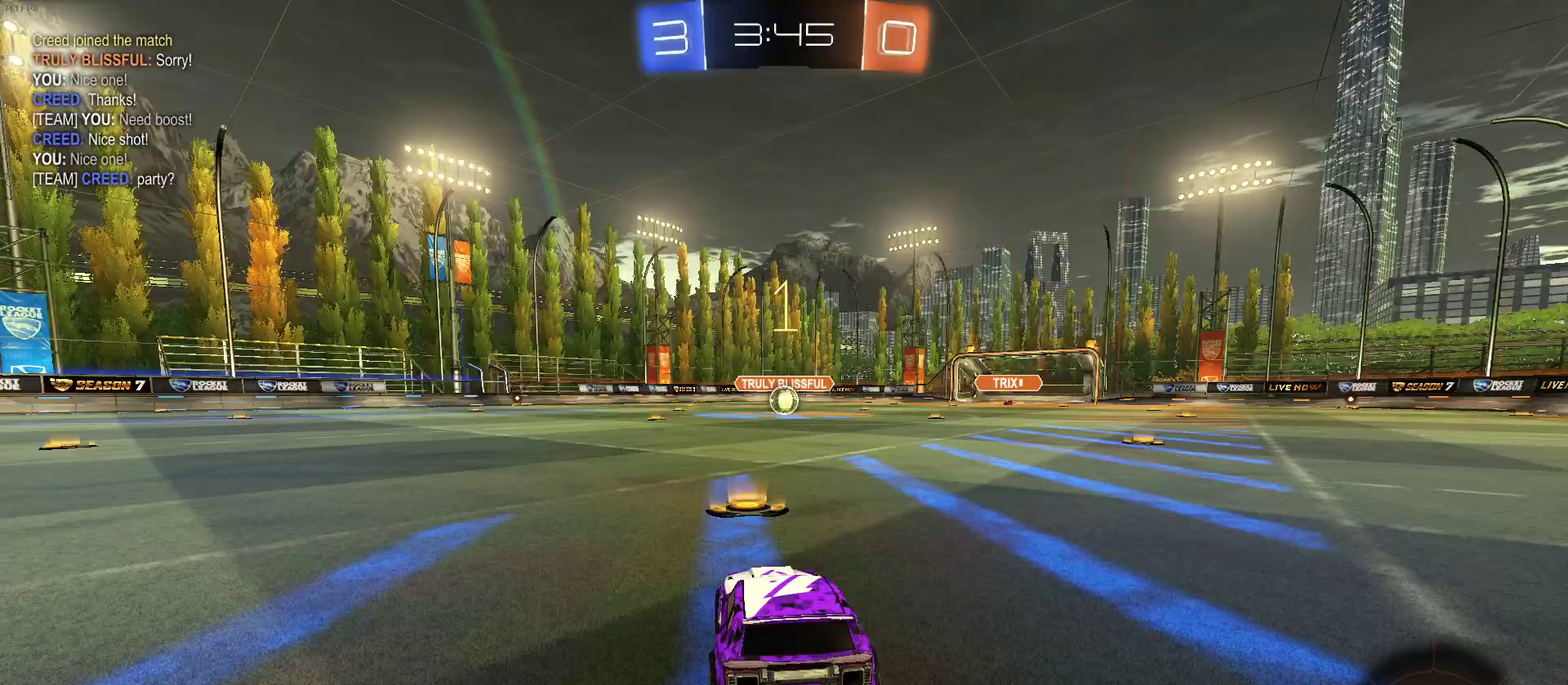
{"buttons": ["R1", "R2"], "left_stick": "center", "right_stick": "center", "events": [[17, "R1", "down"]]}
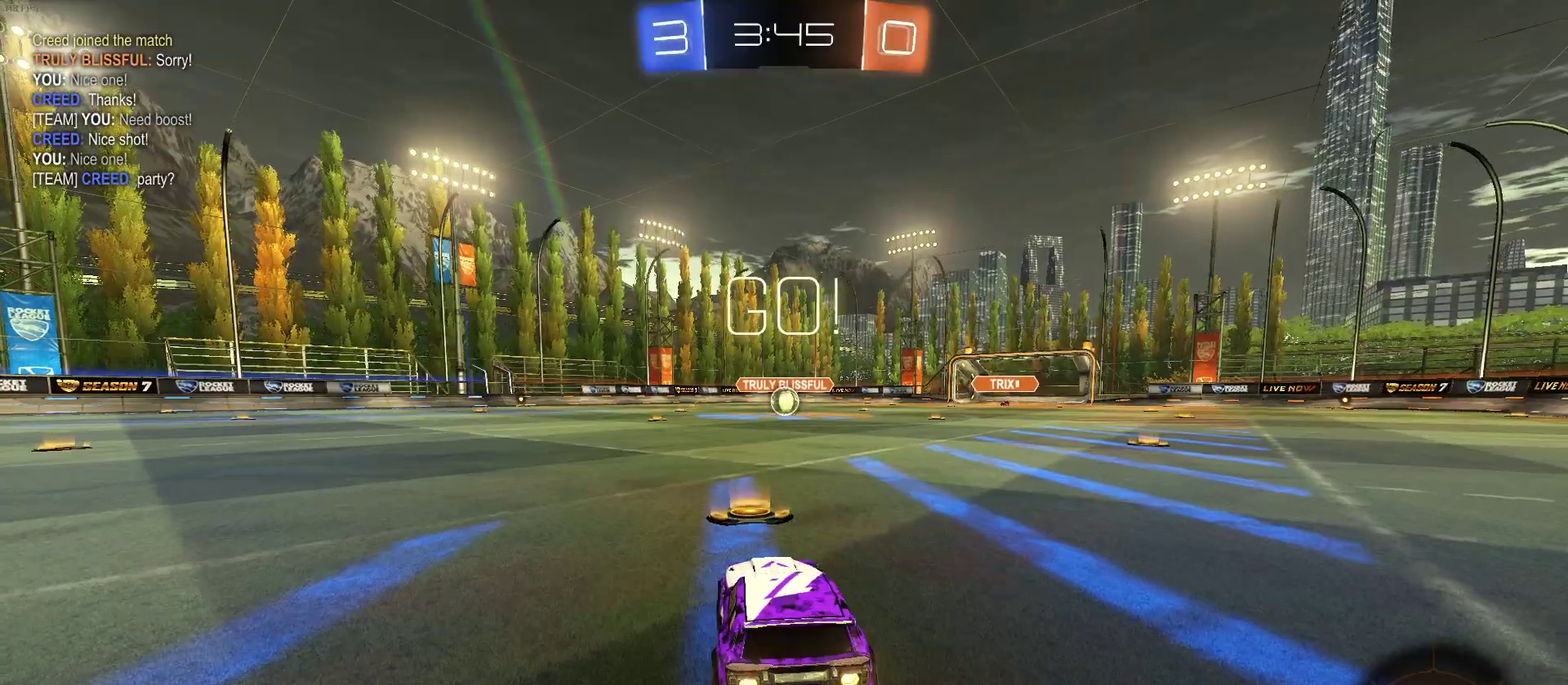
{"buttons": ["SQUARE", "R1", "R2"], "left_stick": "down", "right_stick": "center", "events": [[100, "left_stick", "right"], [183, "CROSS", "down"], [200, "left_stick", "up"], [267, "CROSS", "up"], [283, "left_stick", "up-left"], [333, "CROSS", "down"], [383, "SQUARE", "down"], [400, "CROSS", "up"], [400, "left_stick", "down"]]}
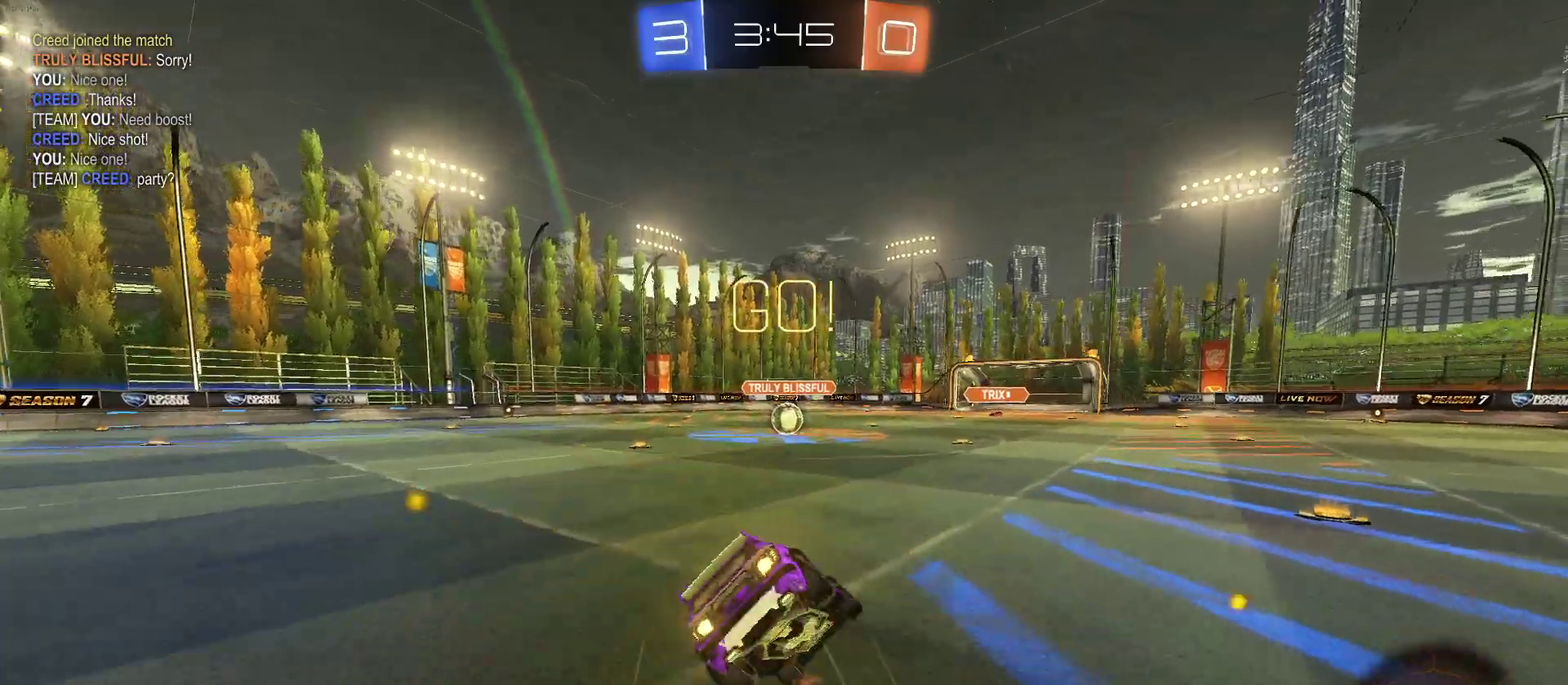
{"buttons": ["SQUARE", "R1", "R2"], "left_stick": "down-left", "right_stick": "center", "events": [[200, "left_stick", "down-left"]]}
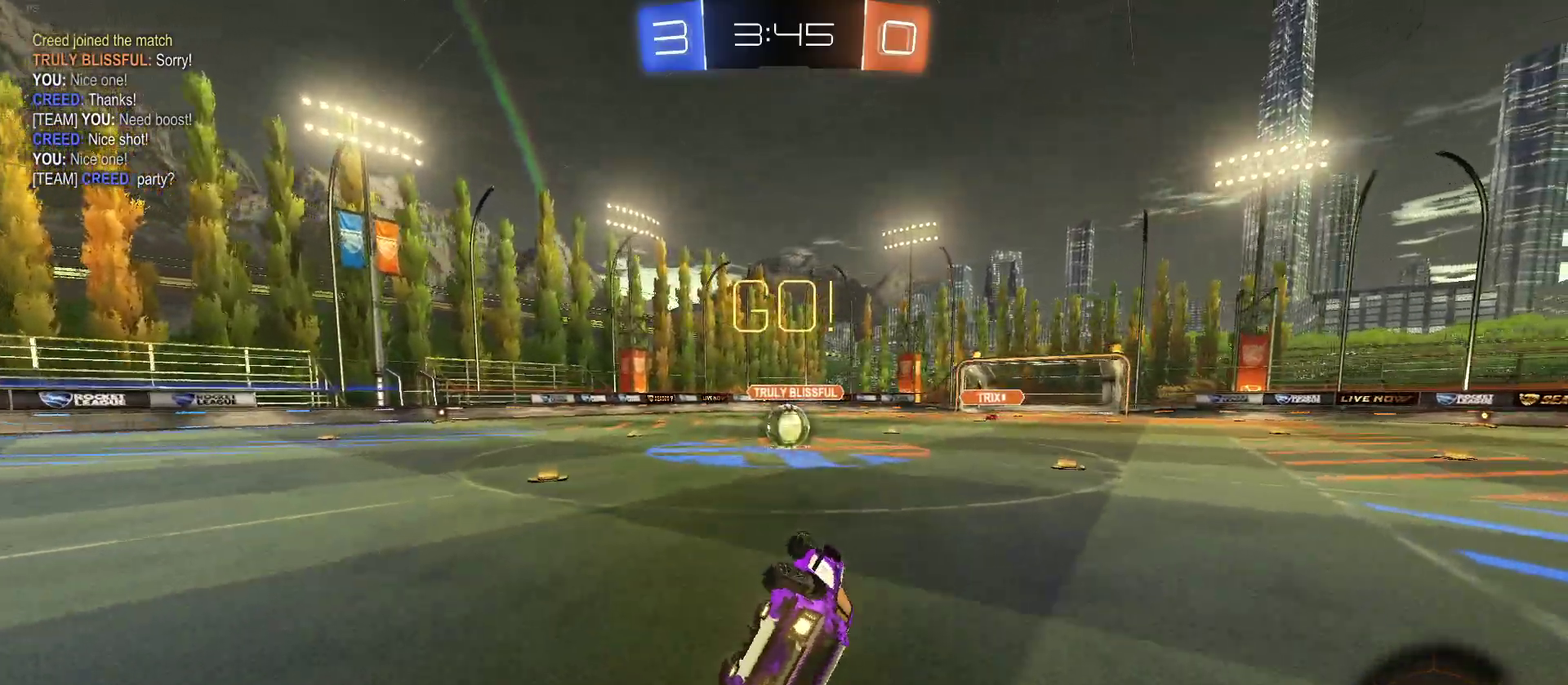
{"buttons": ["R2"], "left_stick": "right", "right_stick": "center", "events": [[267, "left_stick", "center"], [333, "R1", "up"], [333, "SQUARE", "up"], [417, "left_stick", "right"]]}
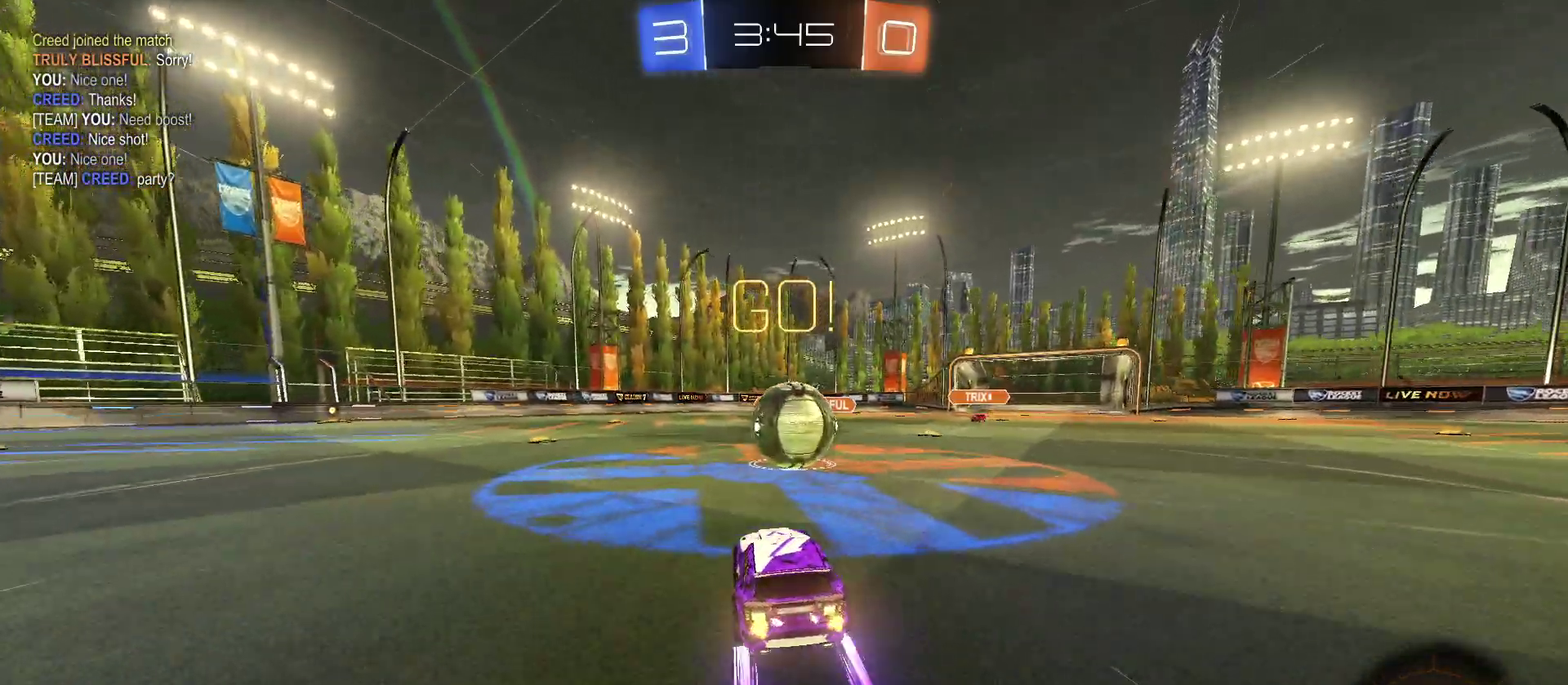
{"buttons": ["SQUARE", "R2"], "left_stick": "down", "right_stick": "center", "events": [[33, "CROSS", "down"], [100, "left_stick", "center"], [167, "CROSS", "up"], [183, "left_stick", "up-left"], [233, "CROSS", "down"], [283, "SQUARE", "down"], [300, "CROSS", "up"], [350, "left_stick", "down"]]}
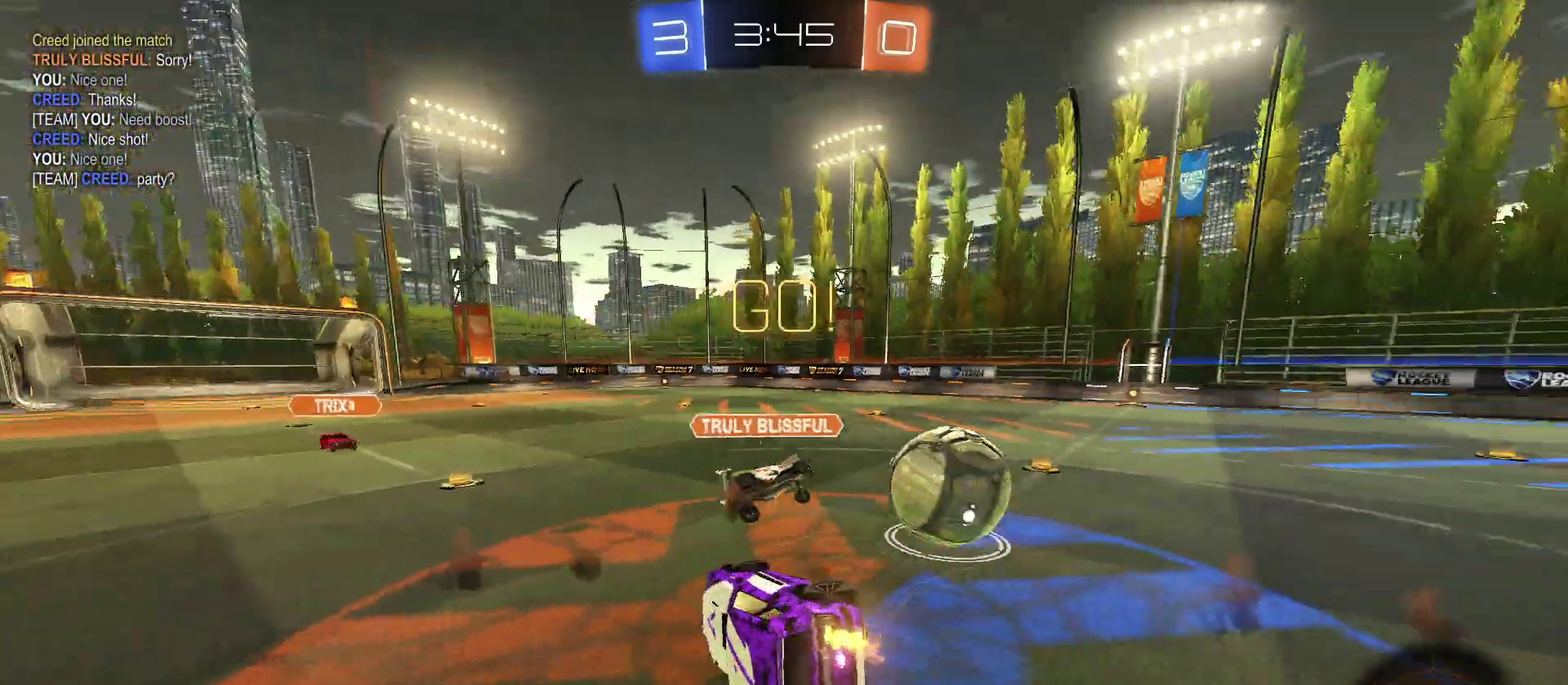
{"buttons": ["SQUARE", "R2"], "left_stick": "left", "right_stick": "center", "events": [[150, "left_stick", "down-left"], [317, "left_stick", "left"]]}
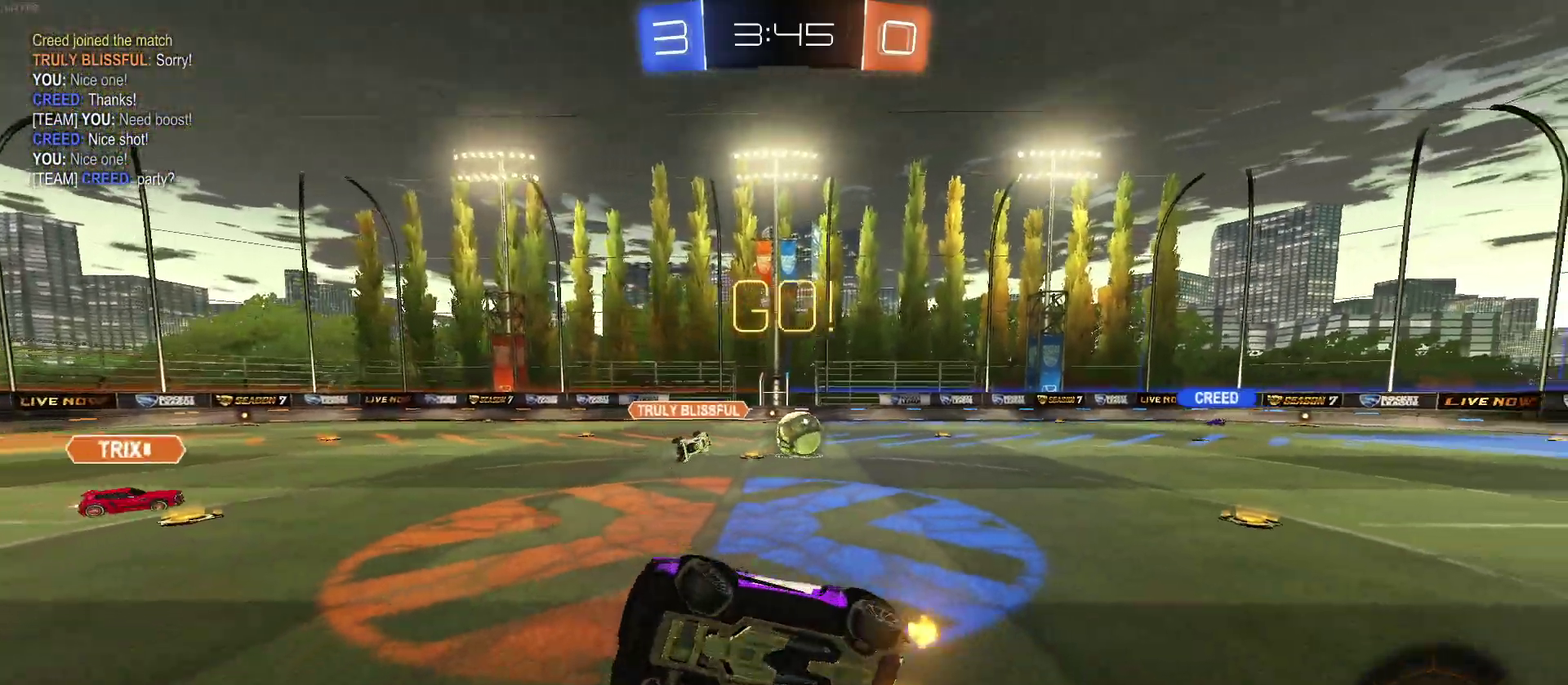
{"buttons": ["R2"], "left_stick": "left", "right_stick": "center", "events": [[67, "SQUARE", "up"]]}
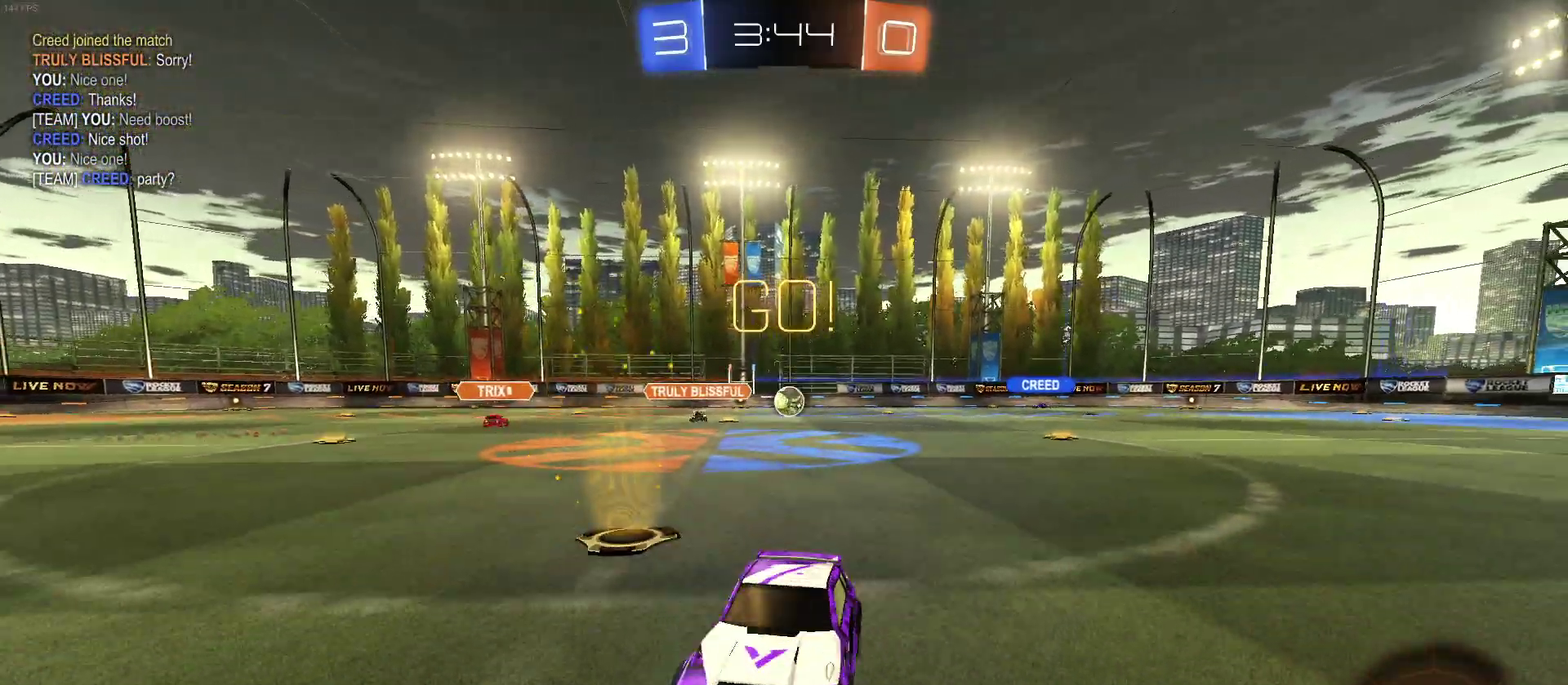
{"buttons": ["R2"], "left_stick": "up", "right_stick": "center", "events": [[17, "left_stick", "center"], [233, "CROSS", "down"], [250, "left_stick", "up"], [317, "CROSS", "up"], [383, "CROSS", "down"], [500, "CROSS", "up"]]}
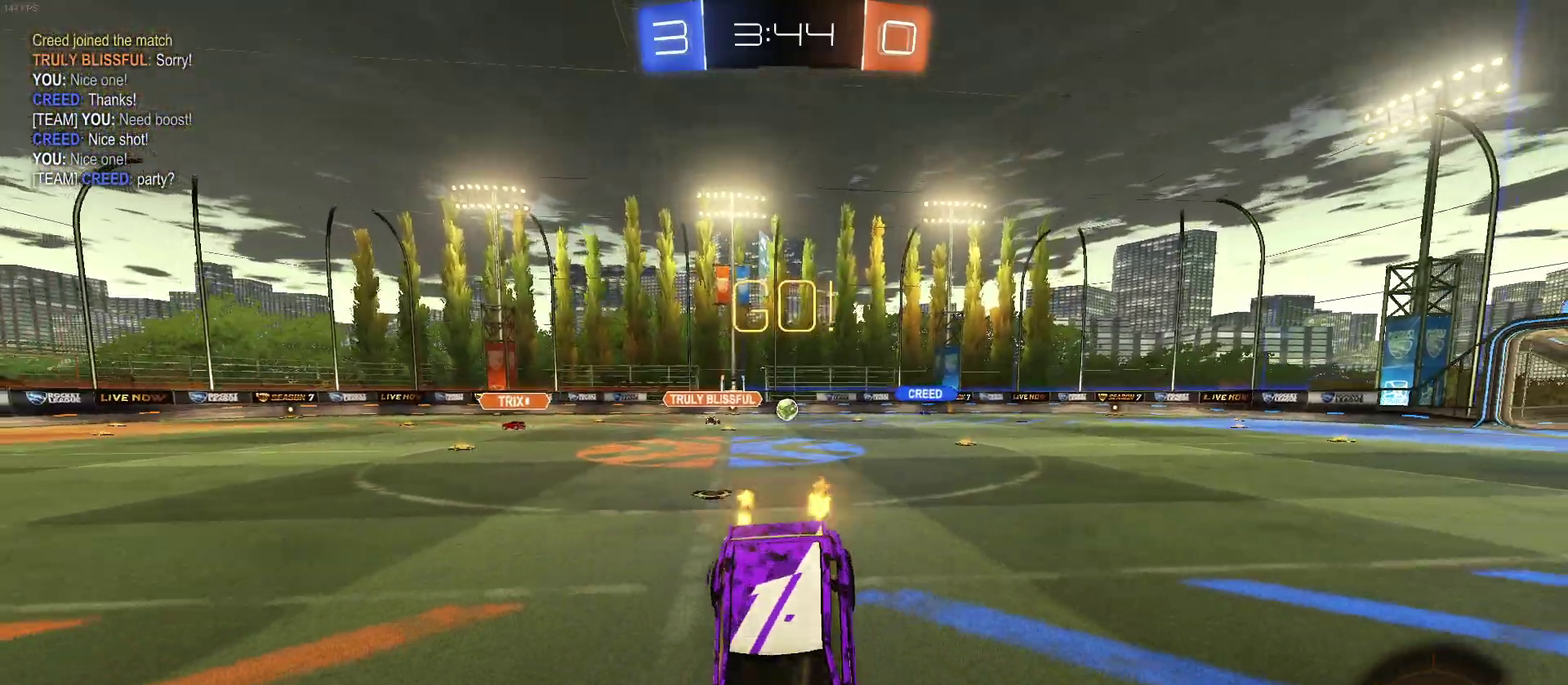
{"buttons": ["R2"], "left_stick": "center", "right_stick": "center", "events": [[67, "left_stick", "up-left"], [217, "left_stick", "center"]]}
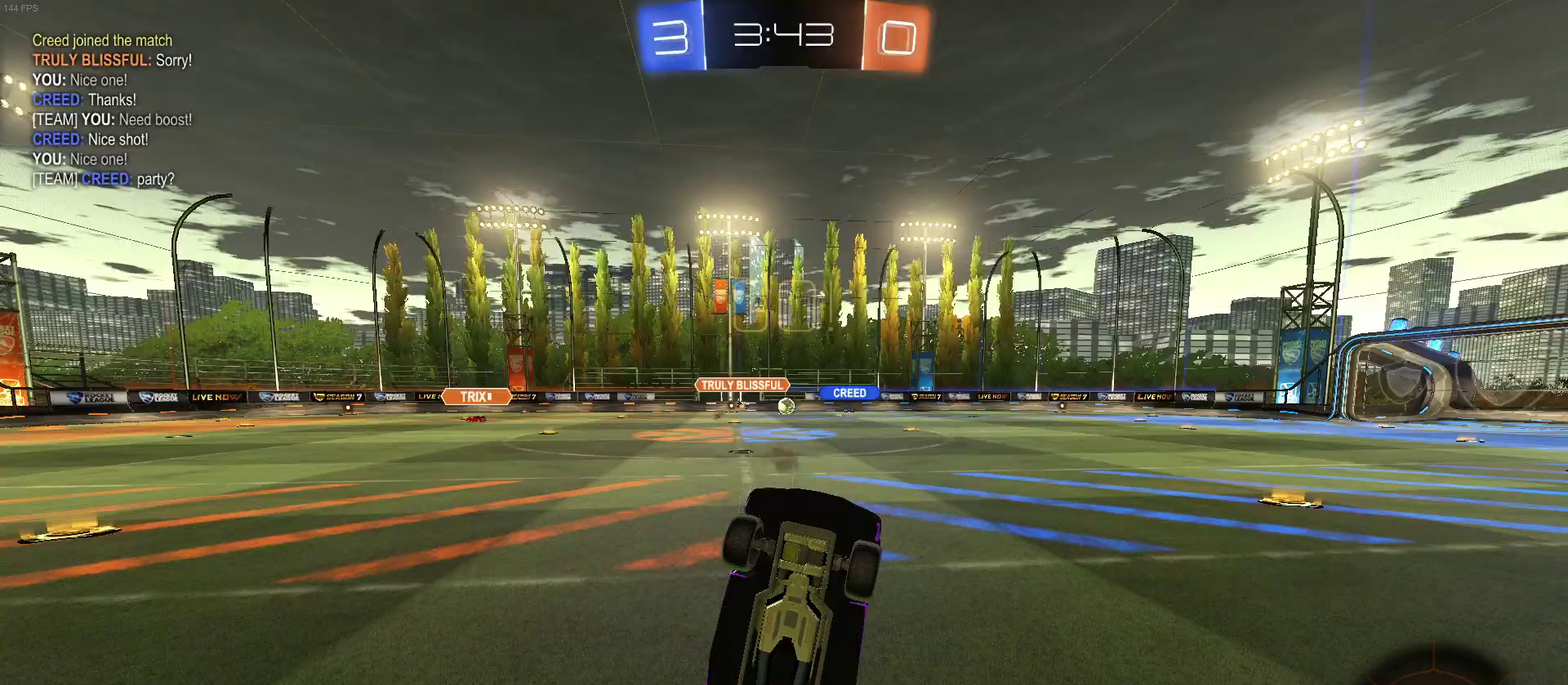
{"buttons": ["R2"], "left_stick": "left", "right_stick": "center", "events": [[233, "left_stick", "left"]]}
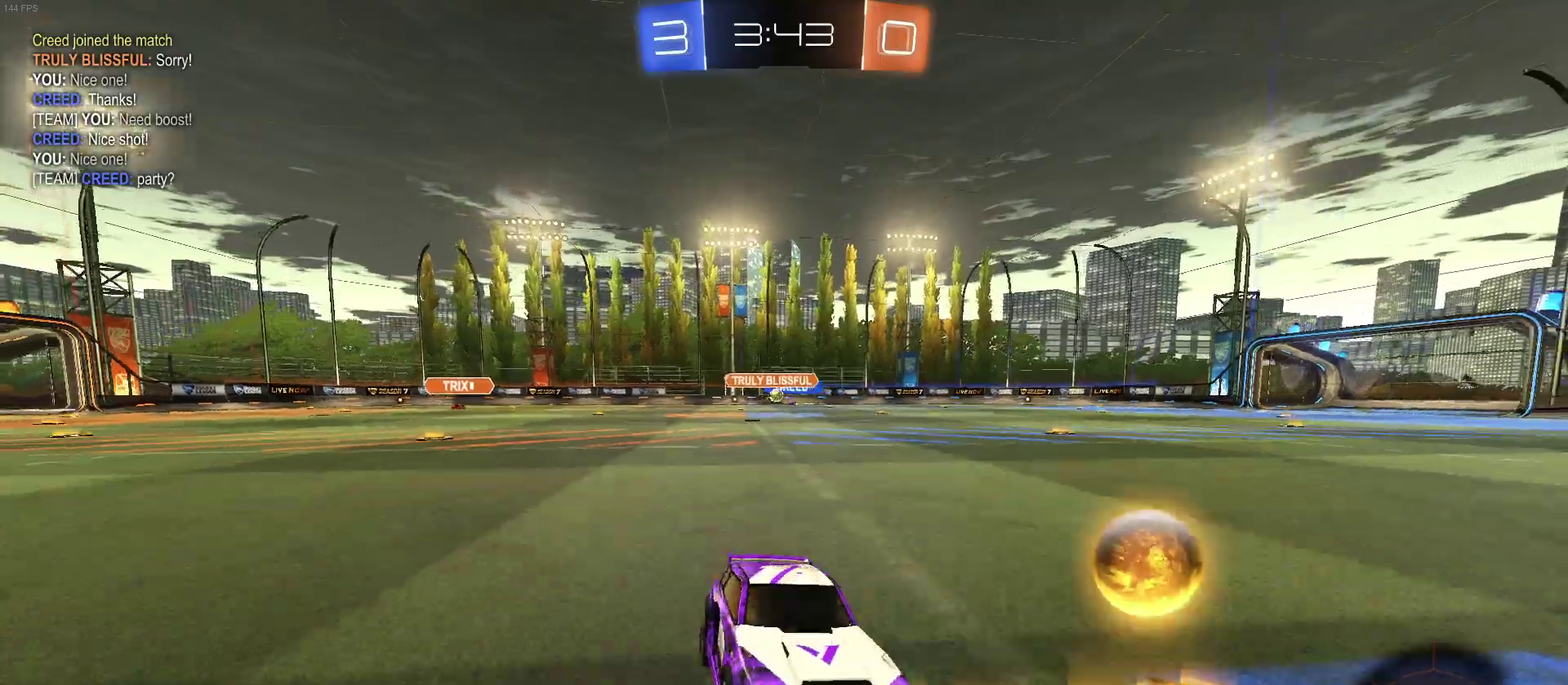
{"buttons": ["SQUARE", "R2"], "left_stick": "left", "right_stick": "center", "events": [[50, "SQUARE", "down"], [150, "SQUARE", "up"], [467, "SQUARE", "down"]]}
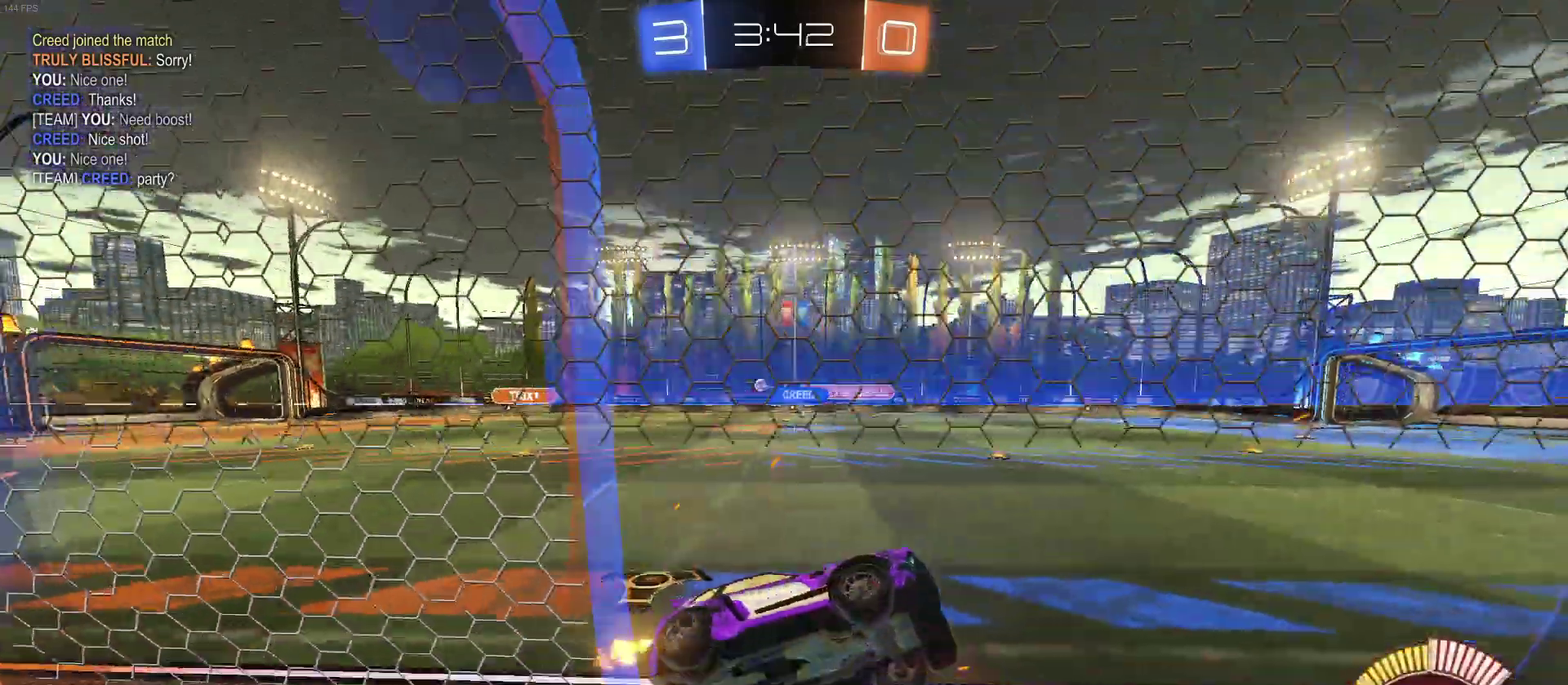
{"buttons": ["R2"], "left_stick": "left", "right_stick": "center", "events": [[67, "SQUARE", "up"]]}
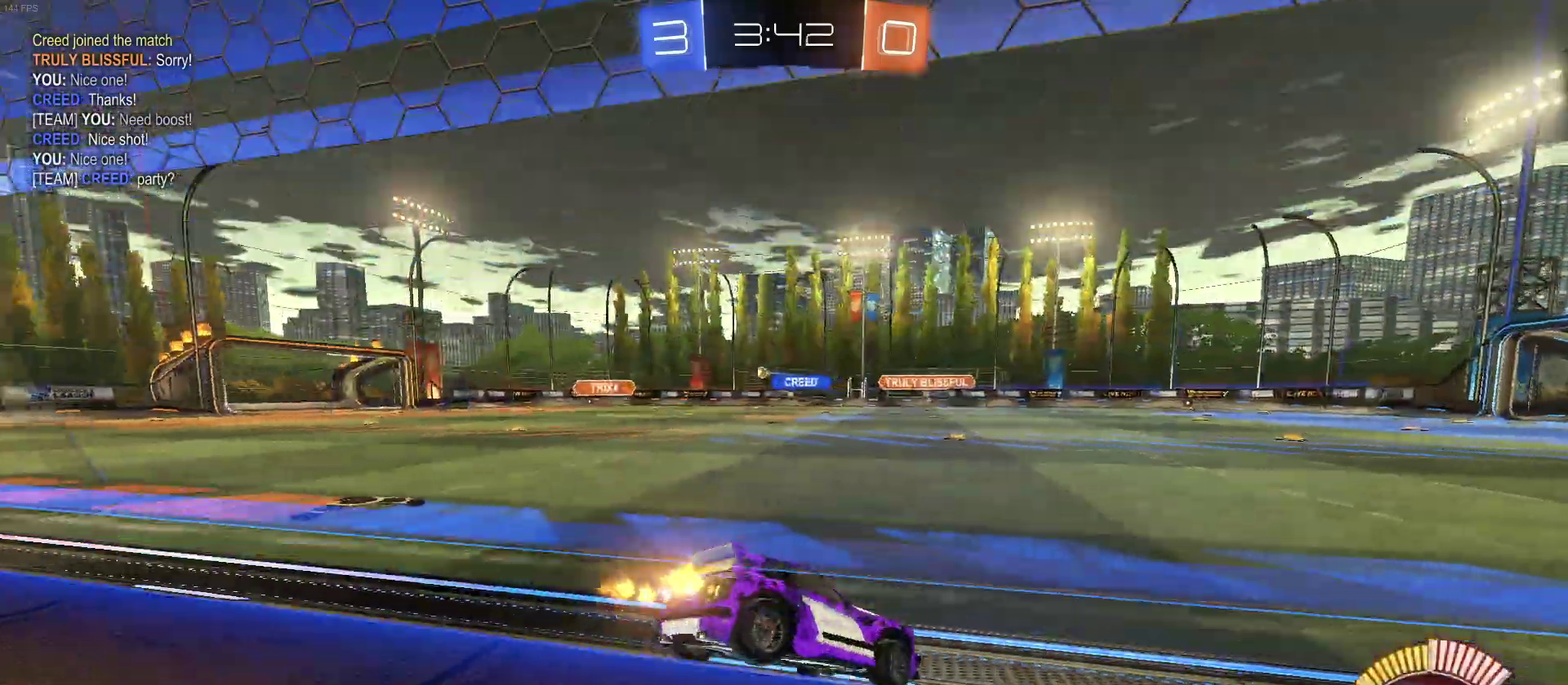
{"buttons": ["SQUARE", "R2"], "left_stick": "down", "right_stick": "center", "events": [[200, "left_stick", "center"], [250, "CROSS", "down"], [267, "left_stick", "up"], [317, "CROSS", "up"], [333, "left_stick", "up-left"], [383, "CROSS", "down"], [433, "CROSS", "up"], [433, "SQUARE", "down"], [467, "left_stick", "down"]]}
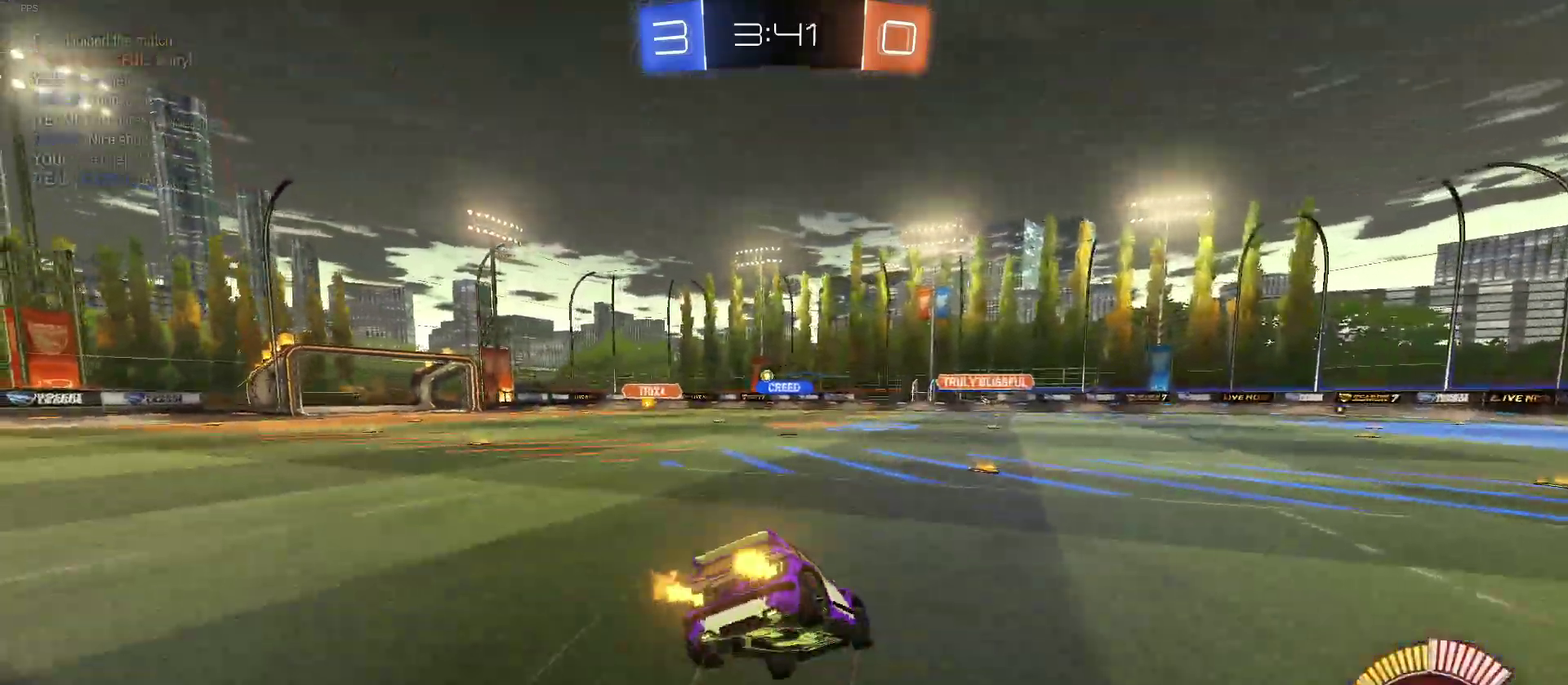
{"buttons": ["SQUARE", "R2"], "left_stick": "down-left", "right_stick": "center", "events": [[183, "left_stick", "down-left"]]}
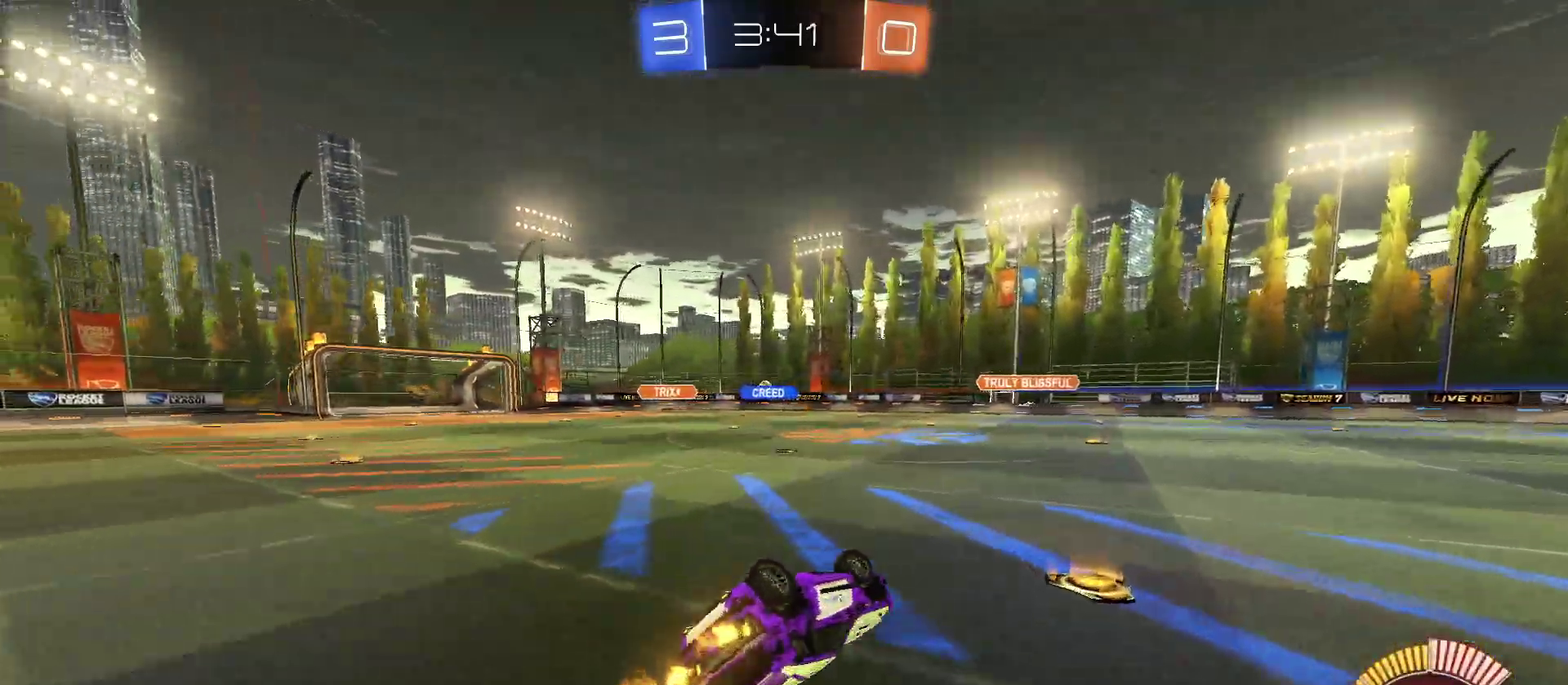
{"buttons": ["R2"], "left_stick": "left", "right_stick": "center", "events": [[200, "left_stick", "center"], [217, "SQUARE", "up"], [400, "left_stick", "left"]]}
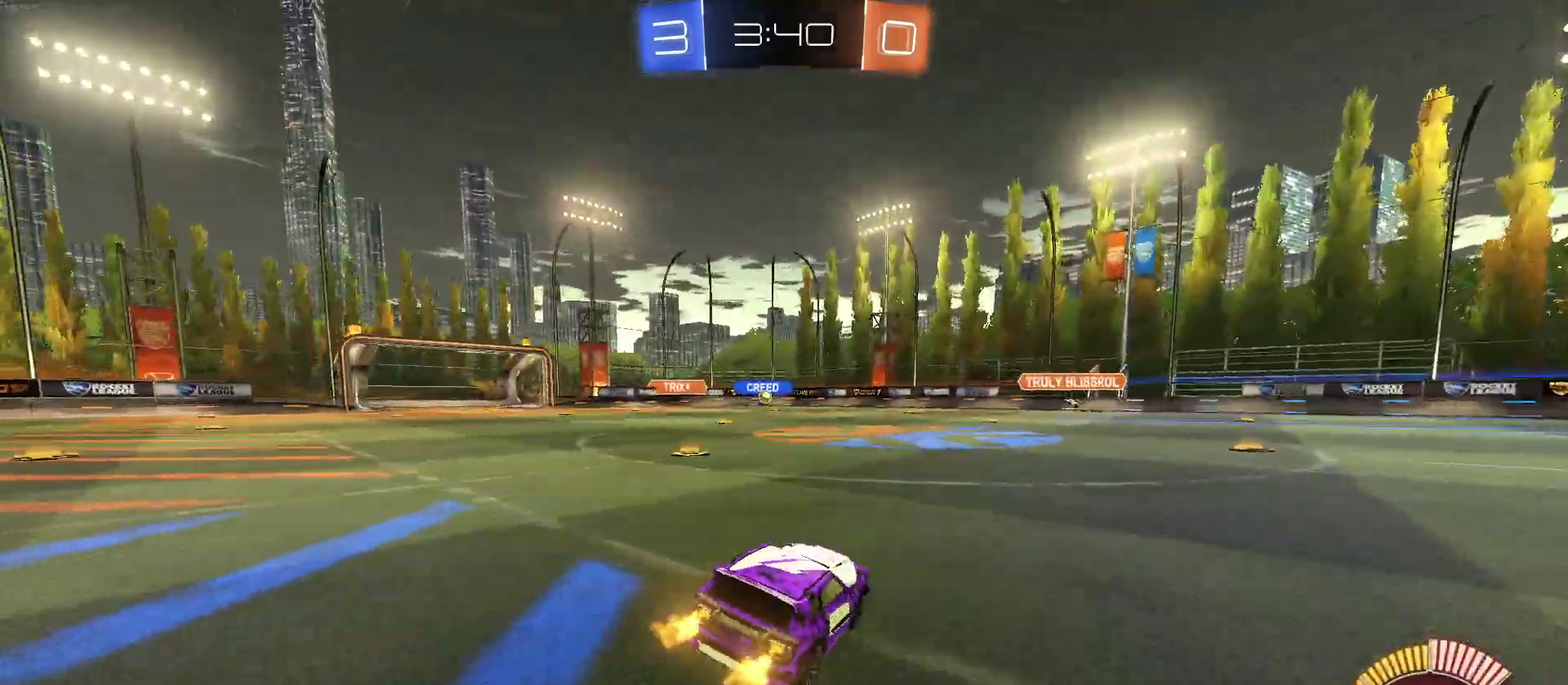
{"buttons": ["R1", "R2"], "left_stick": "right", "right_stick": "center", "events": [[150, "R1", "down"], [383, "left_stick", "center"], [450, "left_stick", "right"]]}
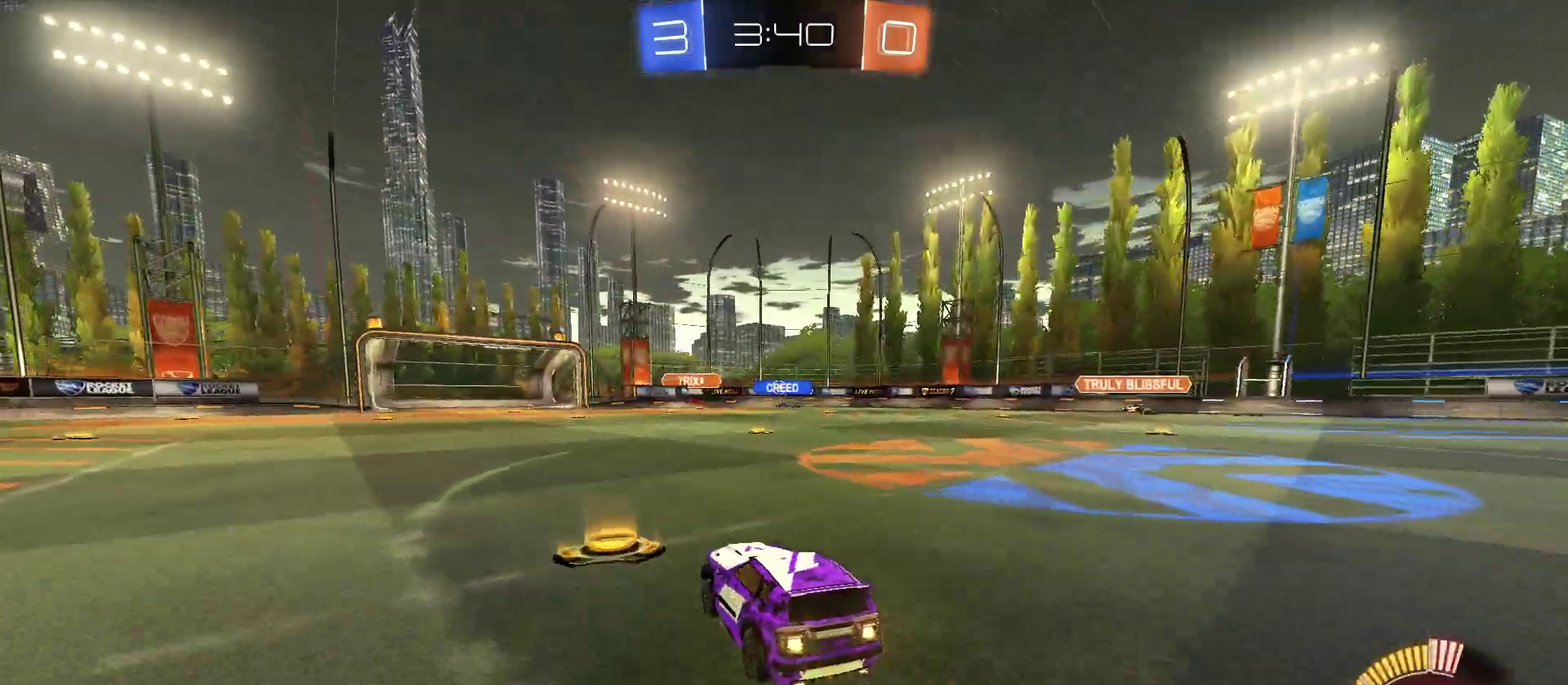
{"buttons": ["R2"], "left_stick": "center", "right_stick": "center", "events": [[183, "left_stick", "center"], [267, "R1", "up"]]}
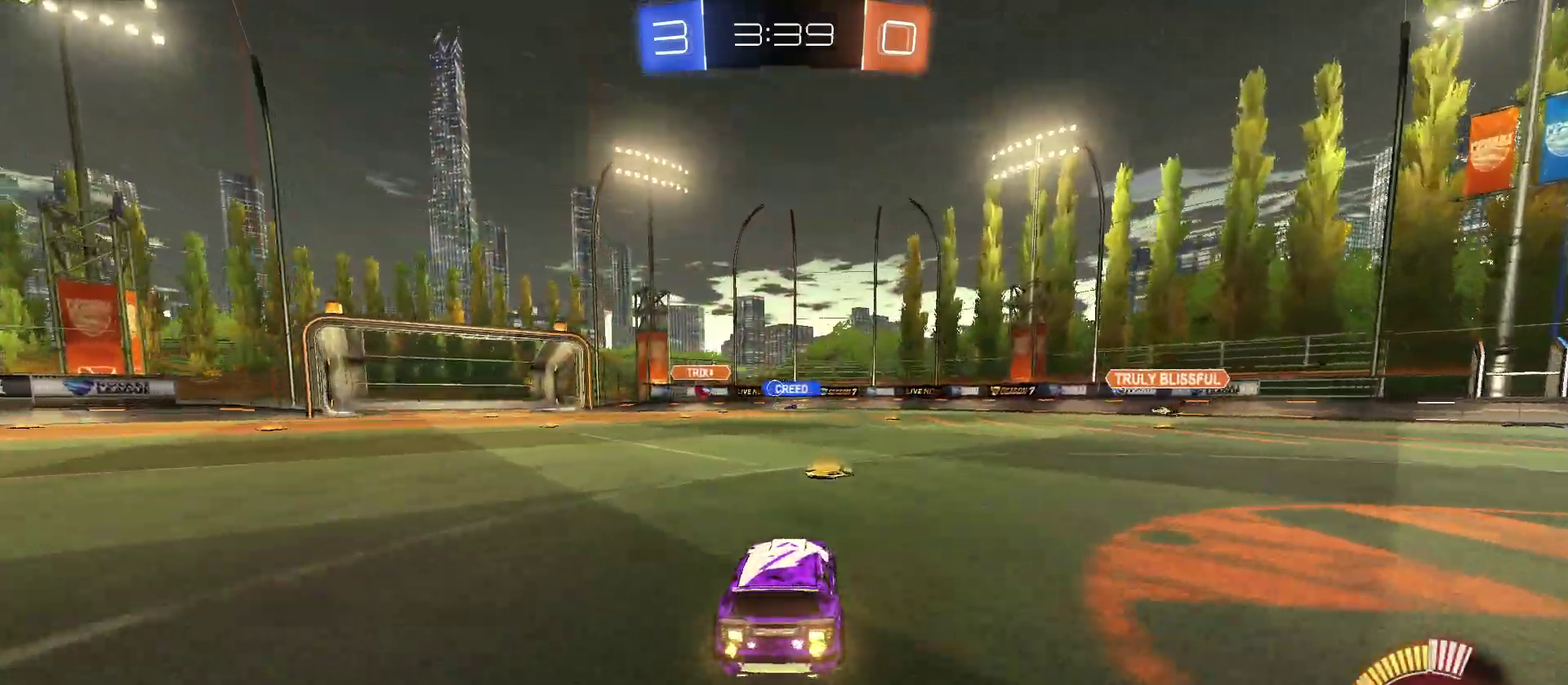
{"buttons": ["L2", "R2"], "left_stick": "center", "right_stick": "center", "events": [[267, "left_stick", "left"], [383, "left_stick", "center"], [500, "L2", "down"]]}
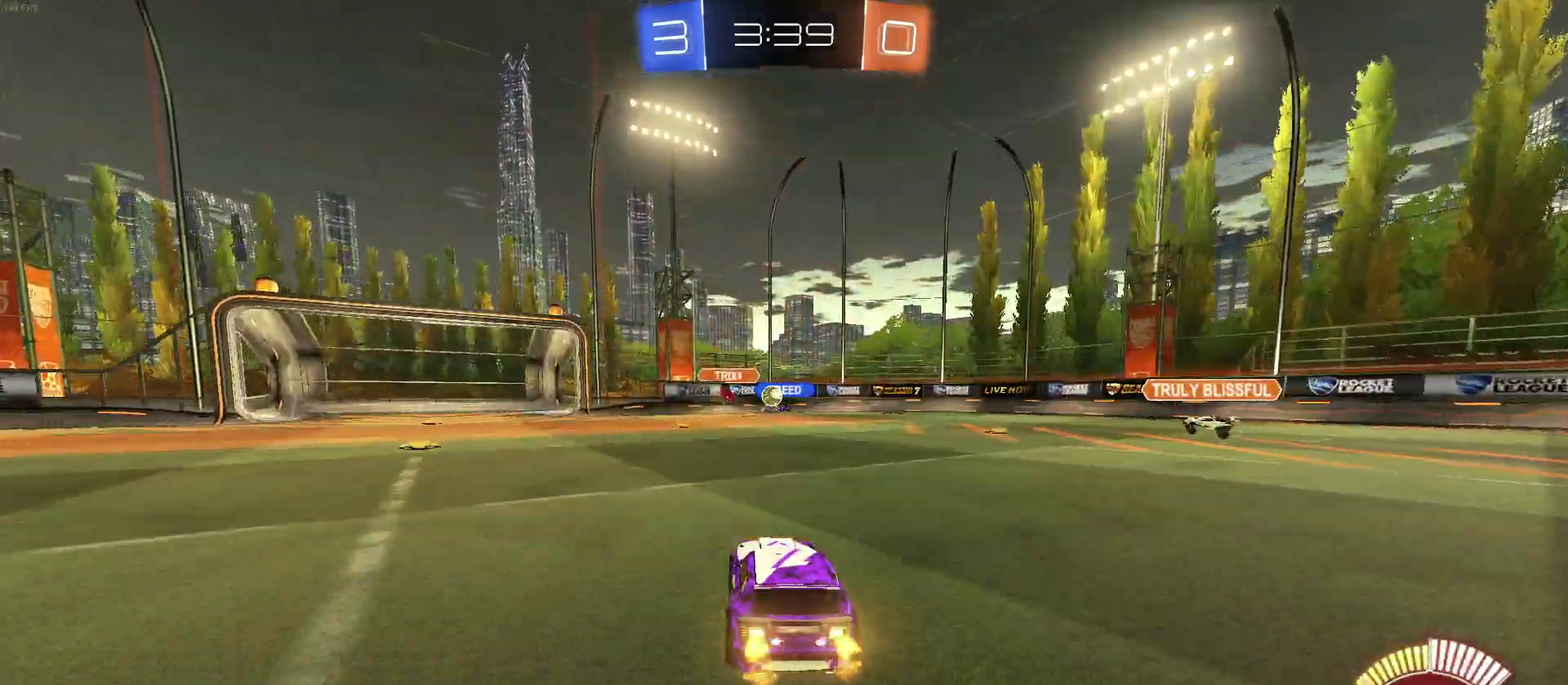
{"buttons": ["R2"], "left_stick": "right", "right_stick": "center", "events": [[50, "left_stick", "right"], [167, "left_stick", "center"], [217, "L2", "up"], [450, "left_stick", "right"]]}
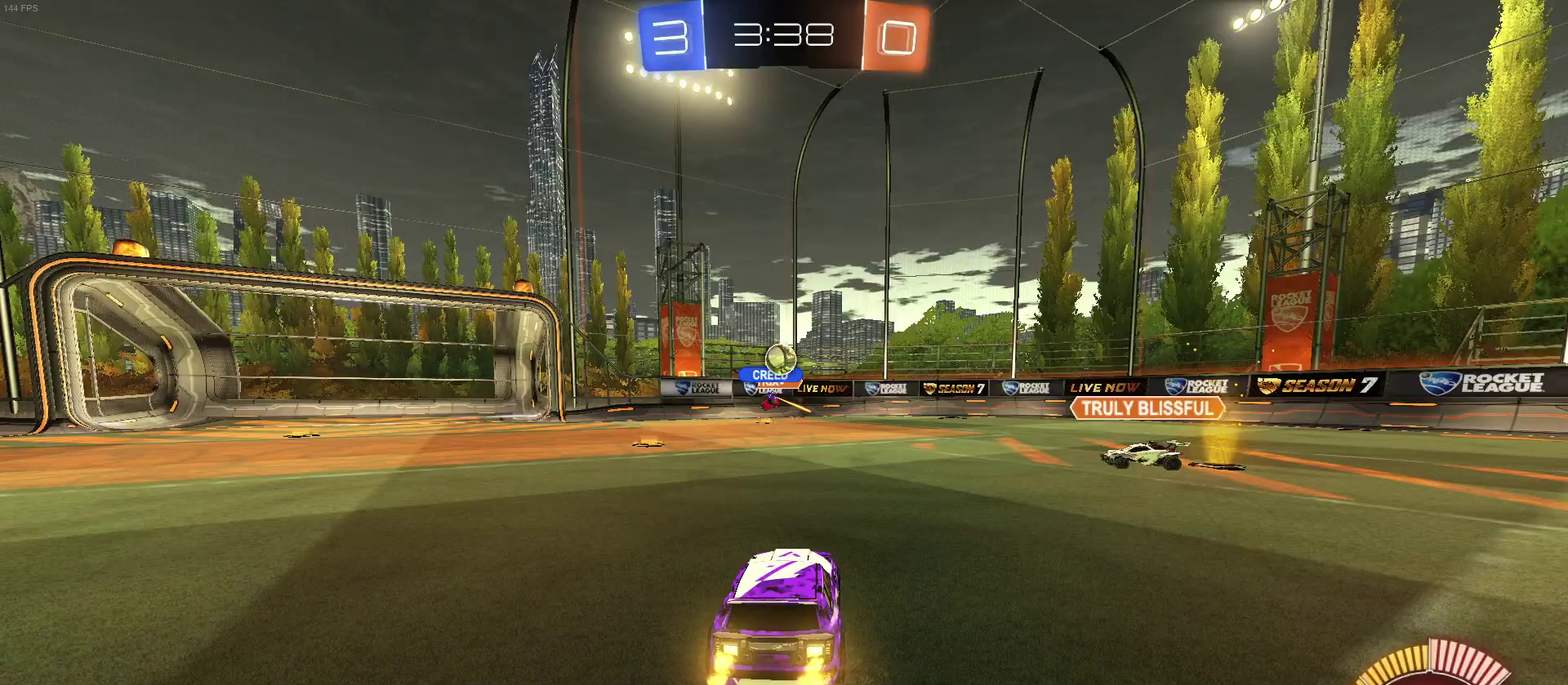
{"buttons": ["L2"], "left_stick": "center", "right_stick": "center", "events": [[67, "left_stick", "center"], [83, "L2", "down"], [83, "R2", "up"], [200, "left_stick", "down-left"], [367, "left_stick", "down"], [433, "left_stick", "center"]]}
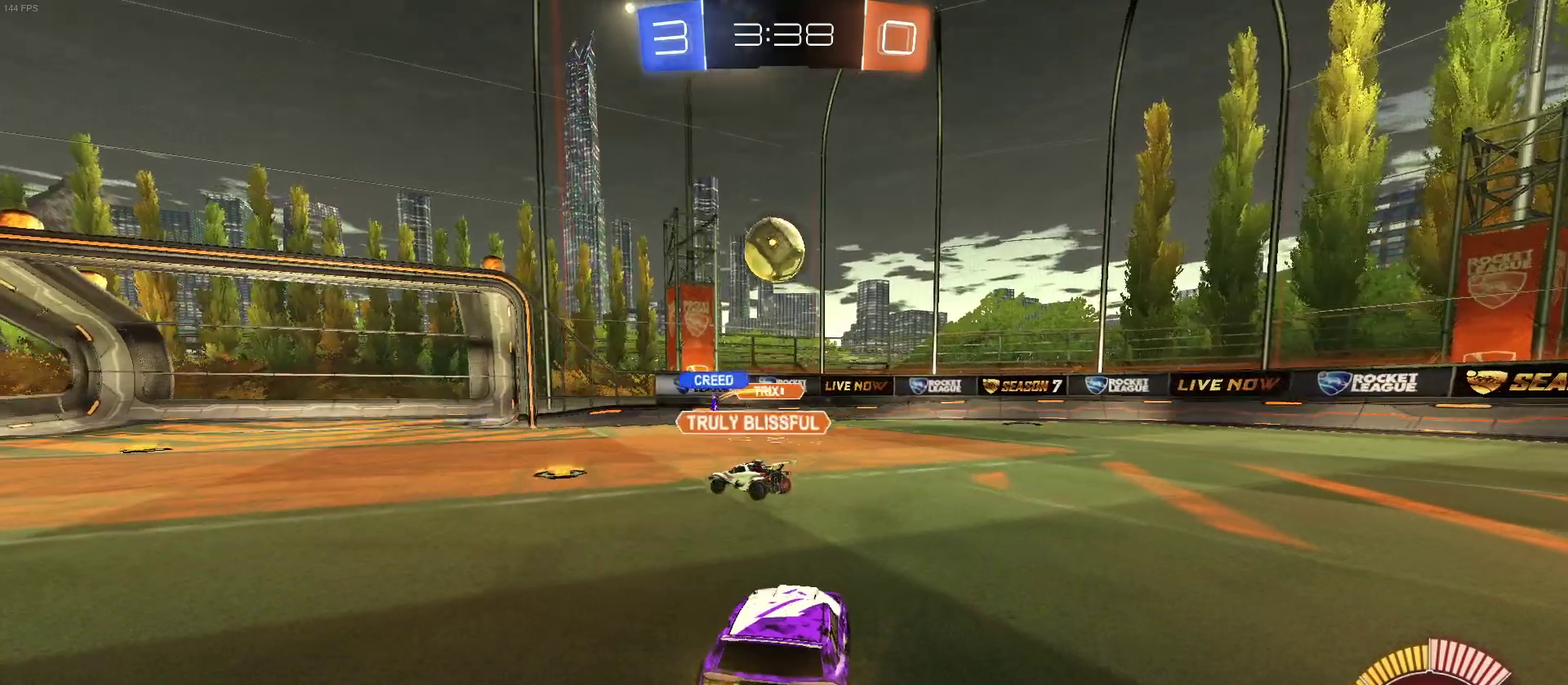
{"buttons": ["CROSS", "L2", "R2"], "left_stick": "down", "right_stick": "center", "events": [[217, "left_stick", "right"], [333, "left_stick", "center"], [433, "left_stick", "down"], [450, "CROSS", "down"], [483, "R2", "down"]]}
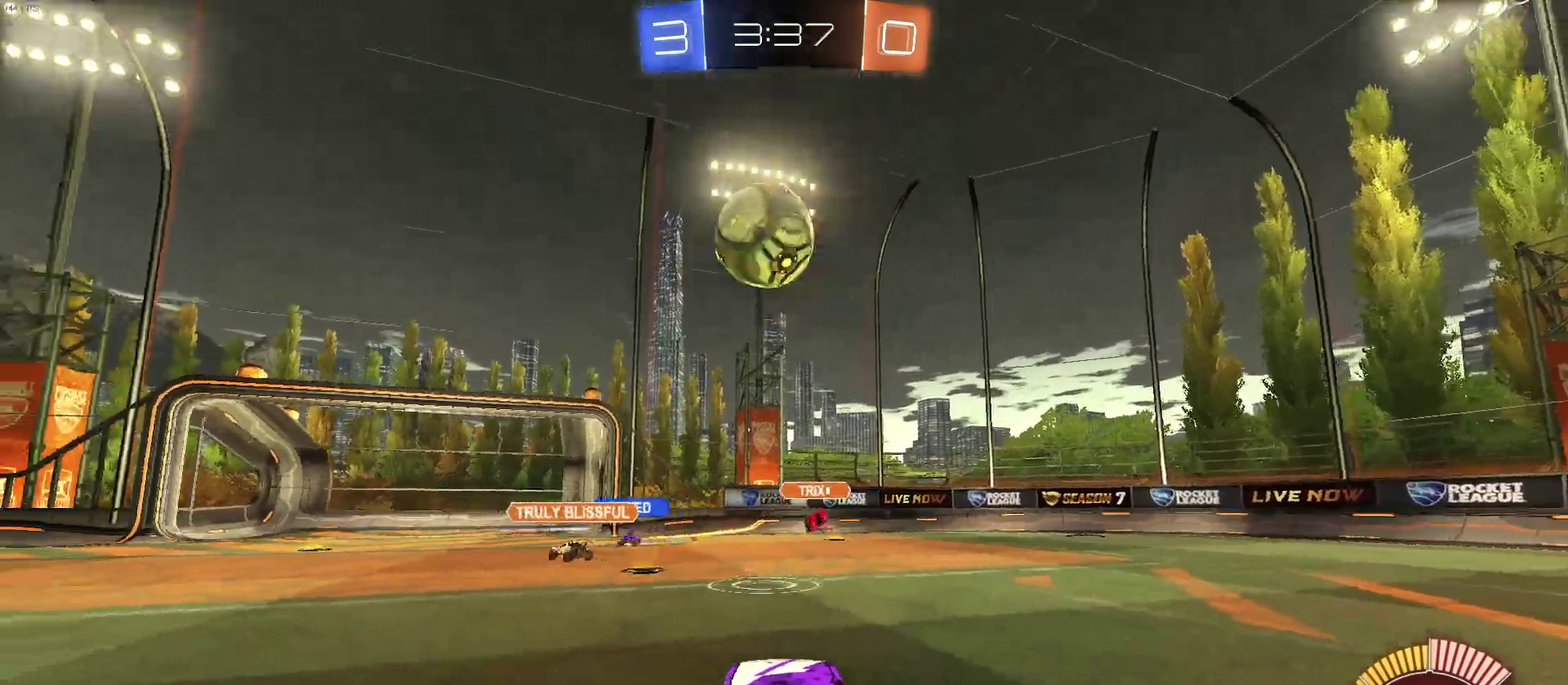
{"buttons": ["L2", "R1", "R2"], "left_stick": "up", "right_stick": "center", "events": [[183, "CROSS", "up"], [250, "left_stick", "center"], [333, "R1", "down"], [333, "left_stick", "up"]]}
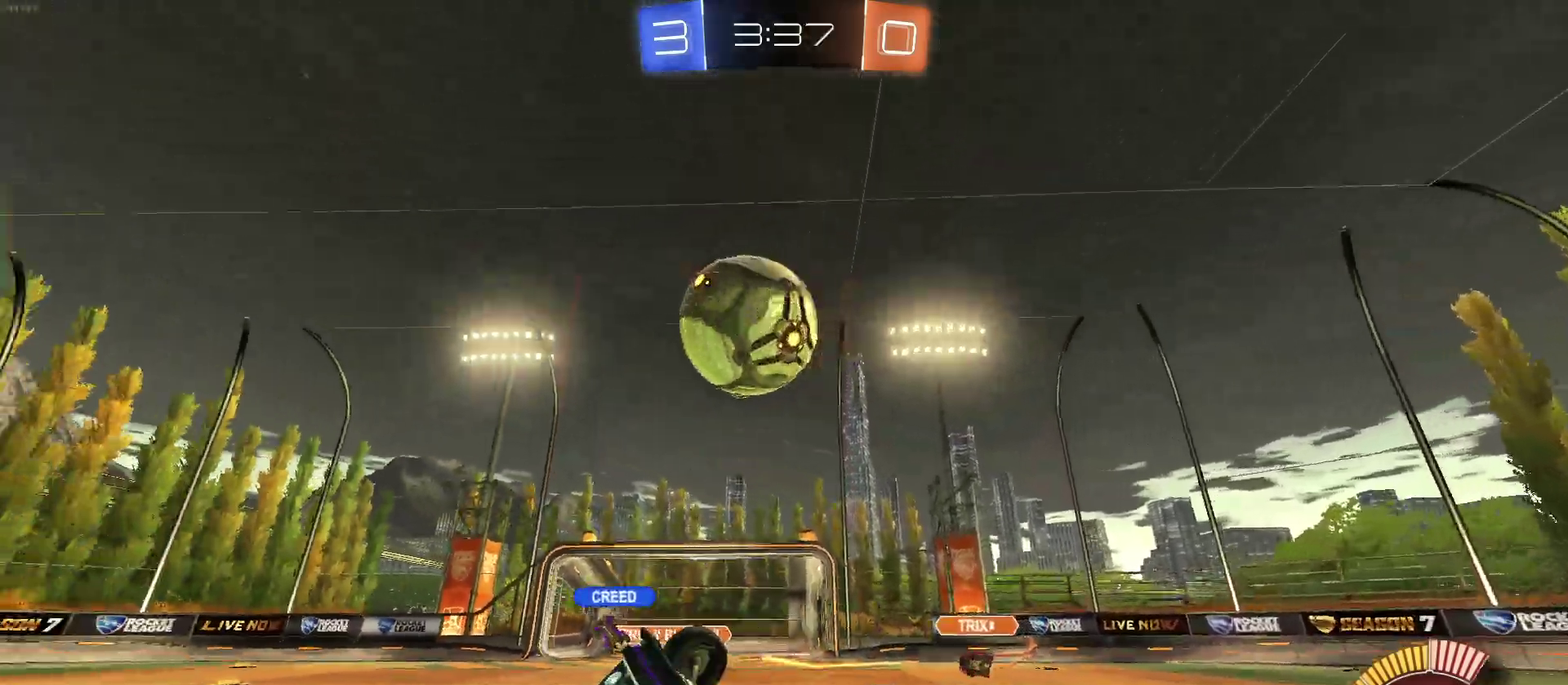
{"buttons": ["R2"], "left_stick": "left", "right_stick": "center", "events": [[300, "left_stick", "up-right"], [367, "R1", "up"], [400, "L2", "up"], [417, "left_stick", "center"], [483, "left_stick", "left"]]}
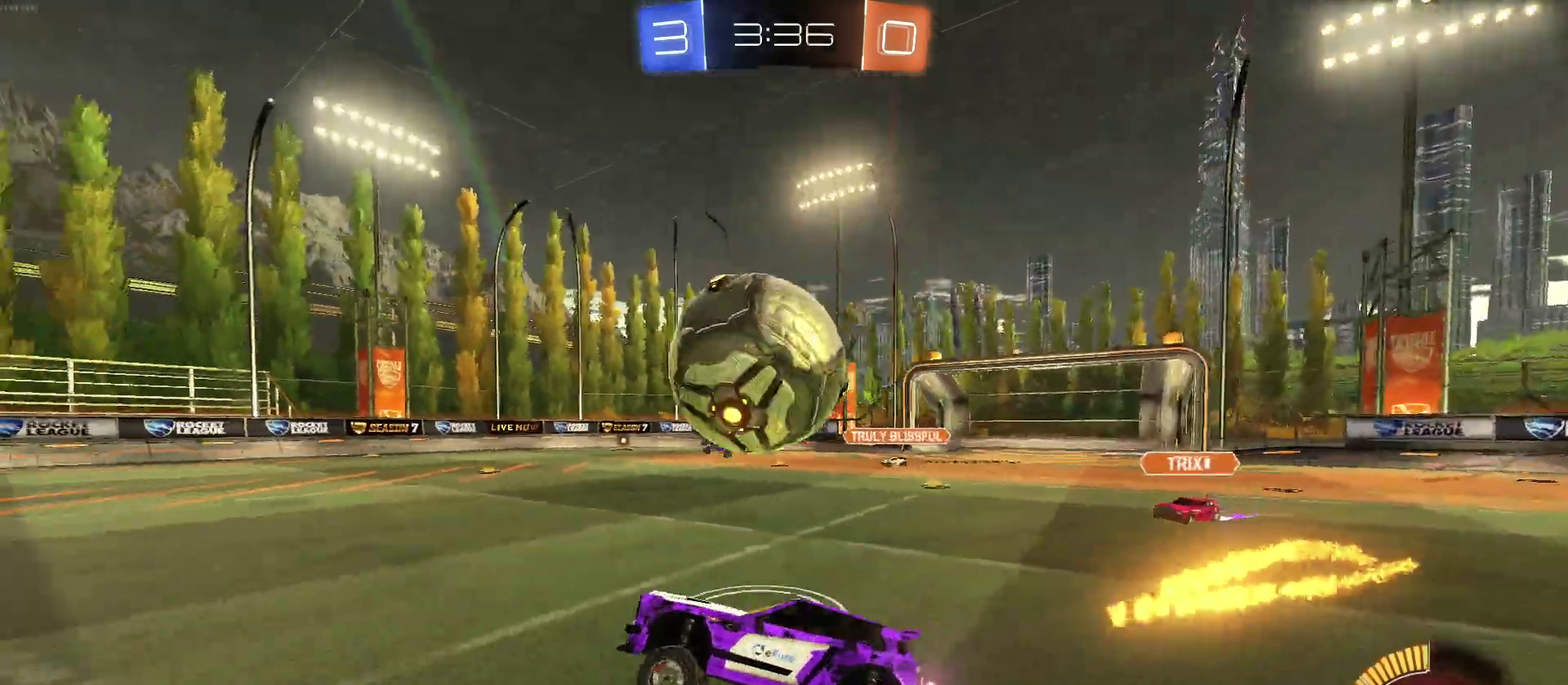
{"buttons": ["R2"], "left_stick": "center", "right_stick": "center", "events": [[483, "left_stick", "center"]]}
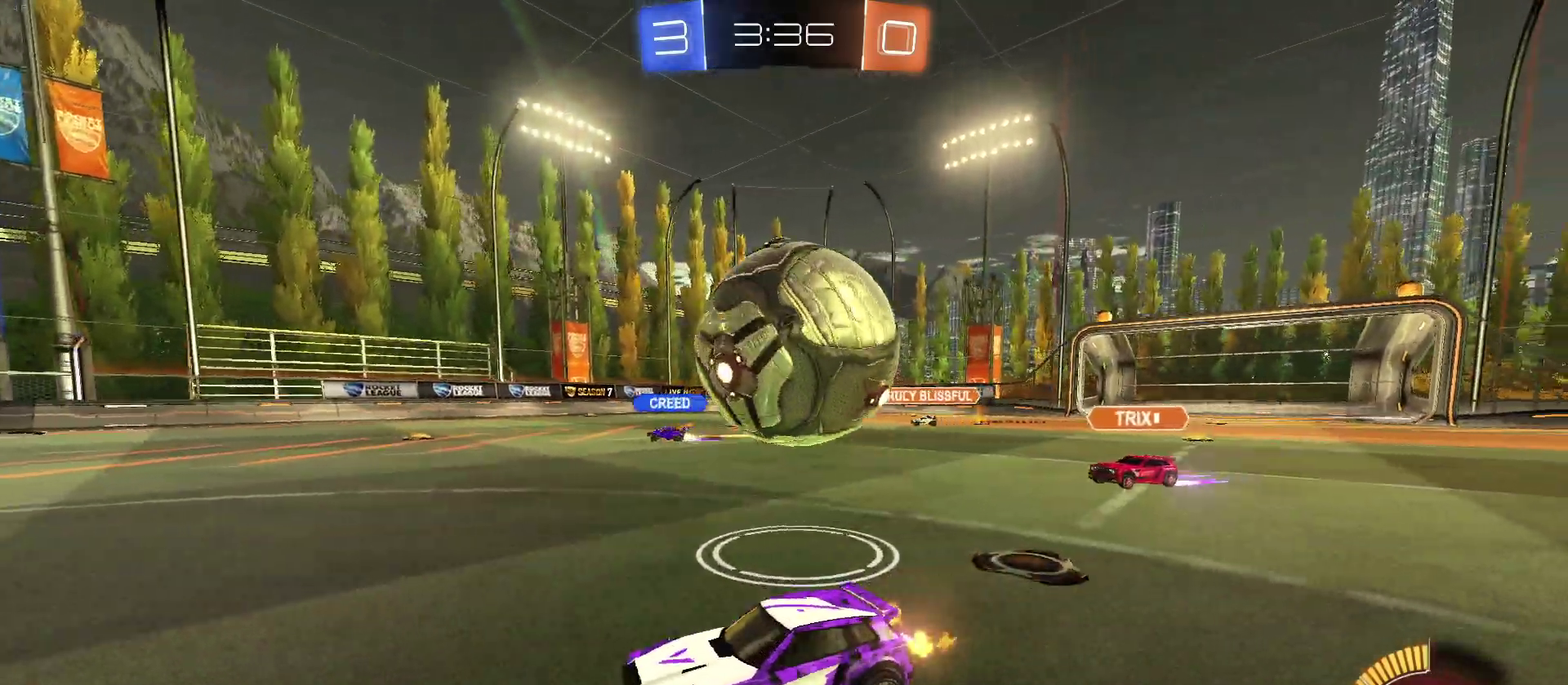
{"buttons": ["CROSS", "R1", "R2"], "left_stick": "right", "right_stick": "center", "events": [[33, "left_stick", "down-right"], [83, "R2", "up"], [100, "L2", "down"], [200, "R1", "down"], [200, "R2", "down"], [217, "CROSS", "down"], [283, "L2", "up"], [433, "CROSS", "up"], [467, "left_stick", "right"], [483, "CROSS", "down"]]}
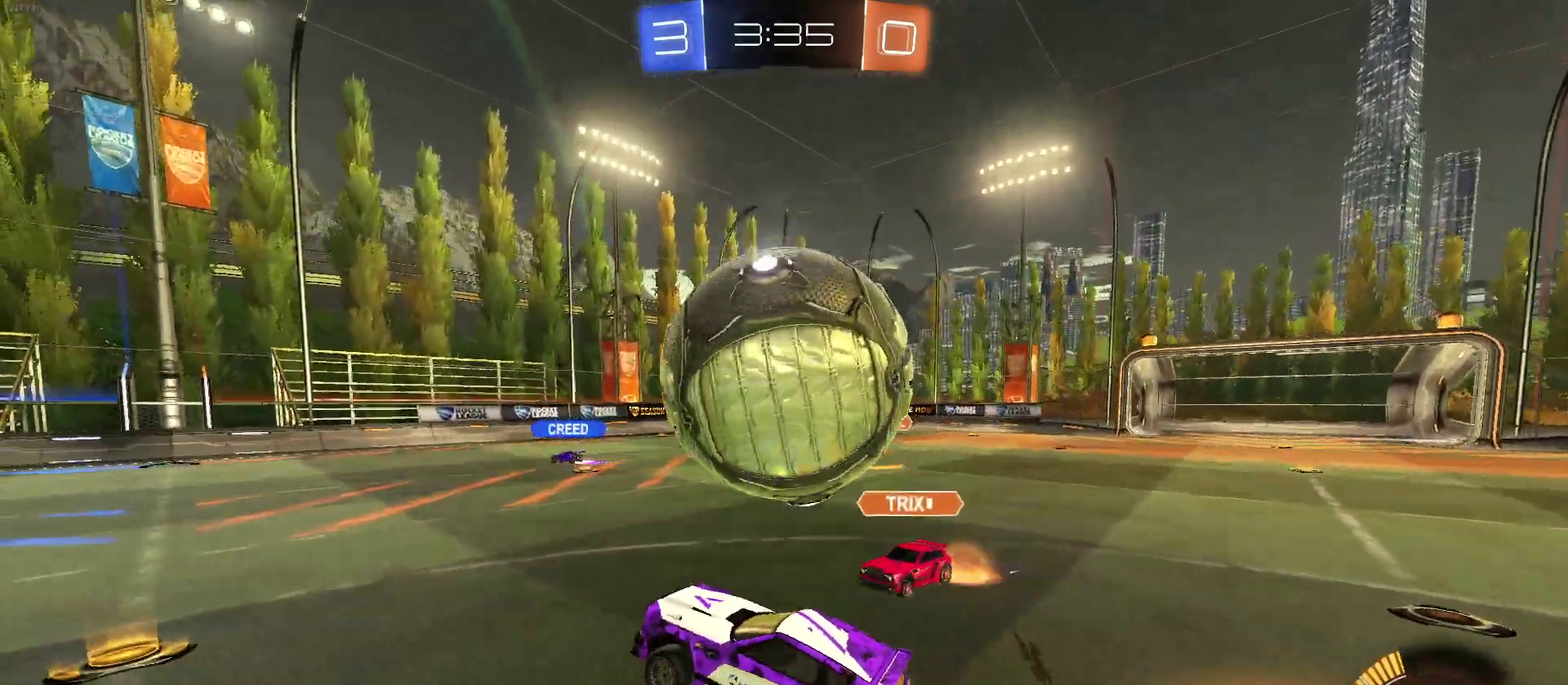
{"buttons": ["SQUARE", "R2"], "left_stick": "right", "right_stick": "center", "events": [[50, "SQUARE", "down"], [67, "CROSS", "up"], [183, "R1", "up"], [333, "left_stick", "center"], [417, "left_stick", "right"]]}